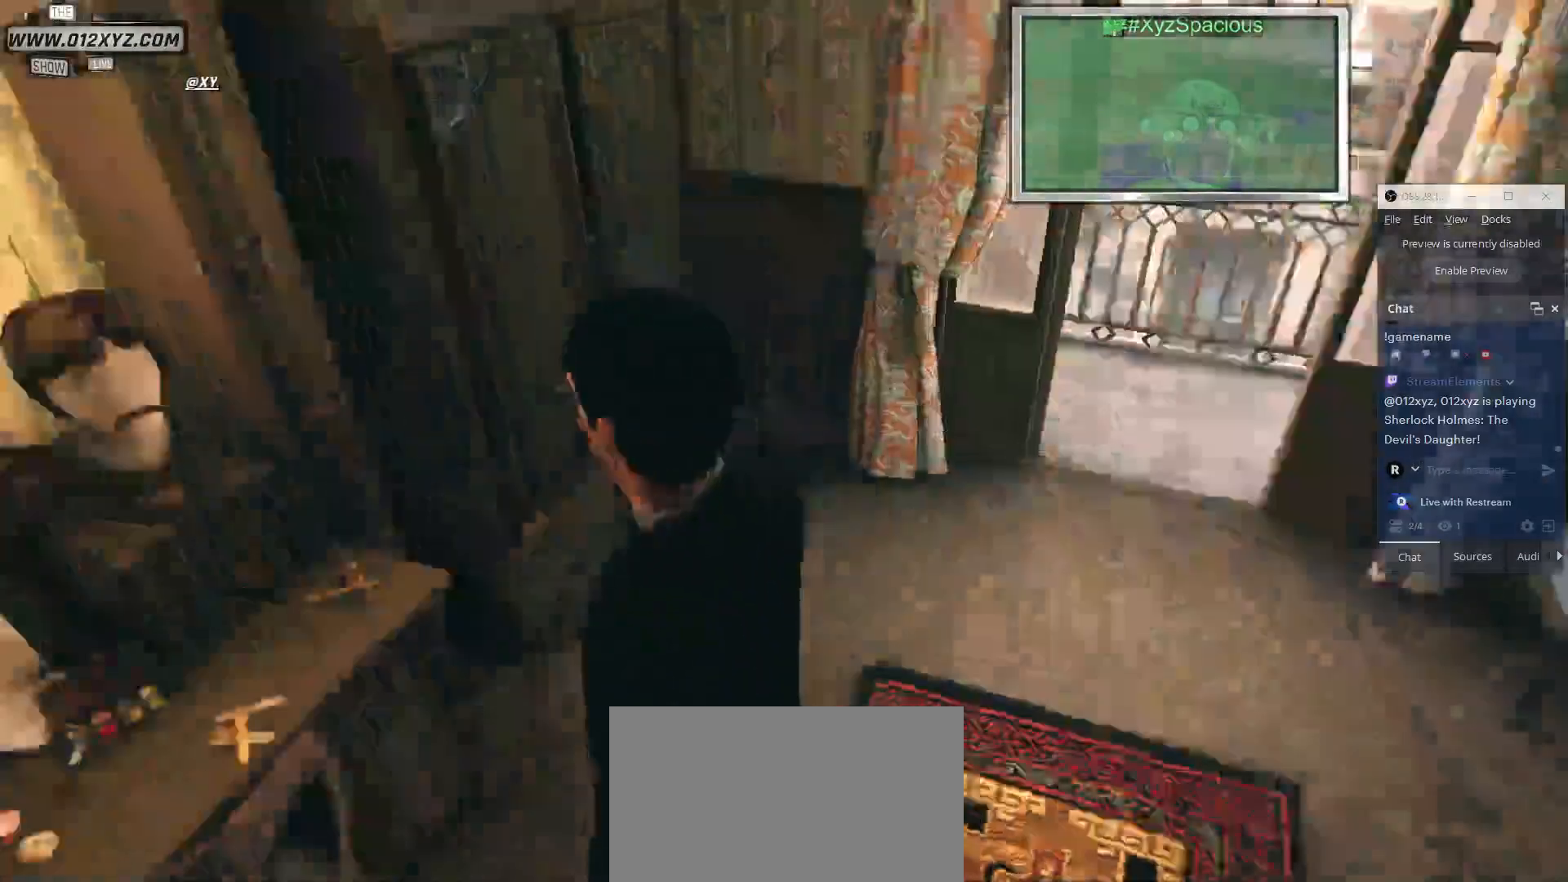
Gameplay with keyboard and mouse; each line is a JSON object with the keys and mouse buttons held at the frame after it. "events" lists presses ("down") and releases ("up") of "1", "2", "3", "4", "5", "a", "alt", "b", "c", "ctrl", "d", "e", "f", "g", "q", "r", "s", "shift", "space", "t", "tab", "v", "w", "x", "z", "mouse_left", "mouse_wheel", "mouse_right", "mouse_mb4" and "mouse_mb5" between this image and that frame as [ms after this image, input, new state], when the widget could be followed in between. "mouse_left", "mouse_wheel", "mouse_right", "mouse_mb4", "mouse_mb5" = the "left", "wheel", "right", "mb4", "mb5" buttons of the "mouse" list. No other keys are recorded. "wheel" means that the mouse wheel is clicked or scrolled. Not read: mouse_move.
{"keys": ["tab"], "mouse": [], "events": [[400, "tab", "down"]]}
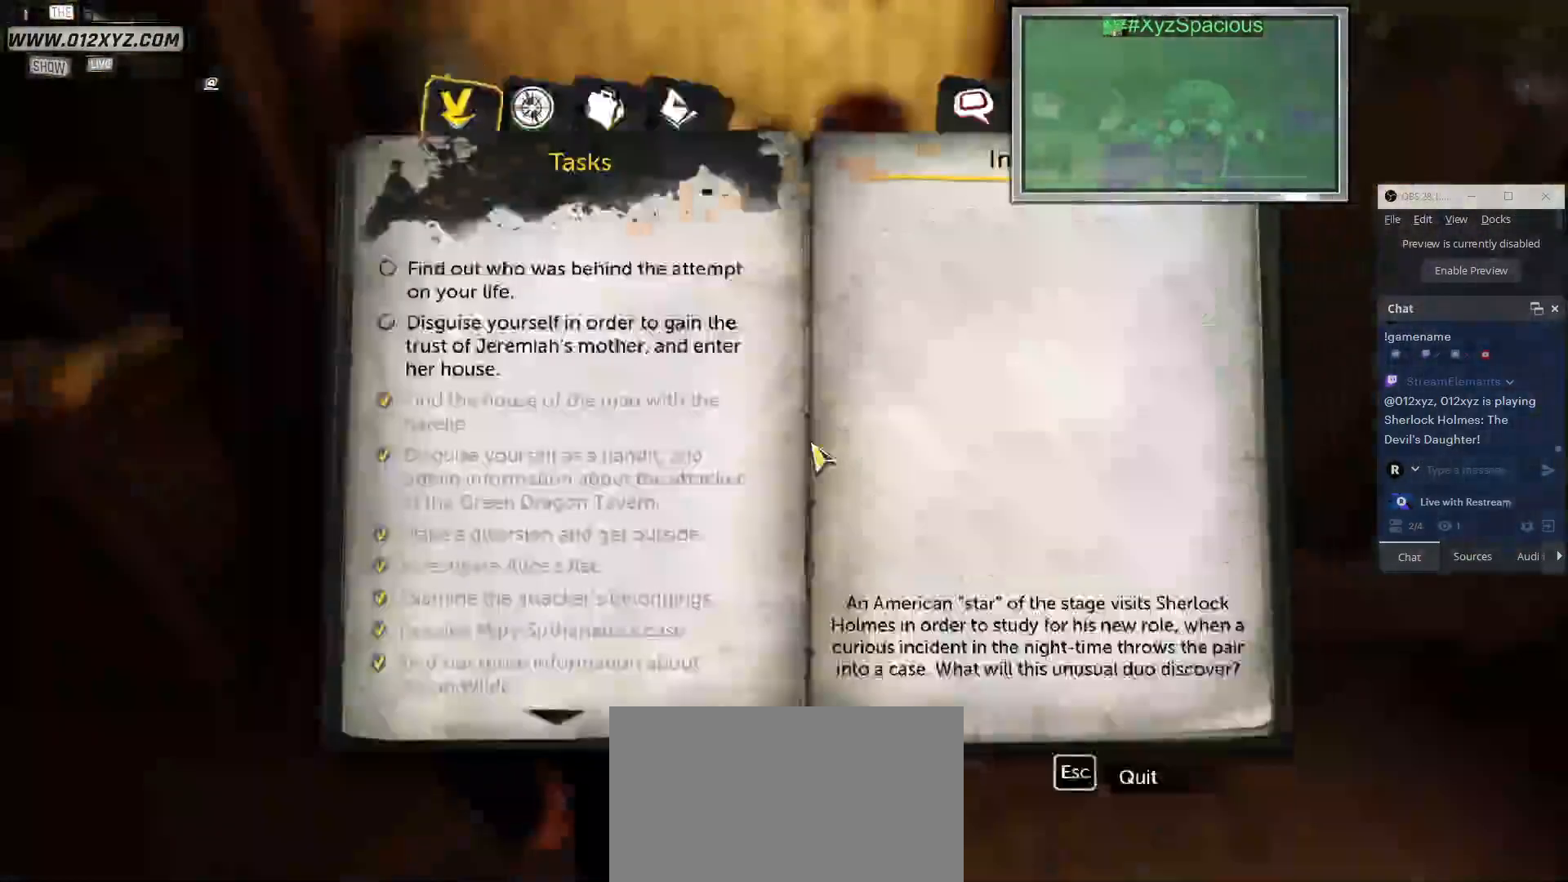
{"keys": [], "mouse": [], "events": [[100, "tab", "up"]]}
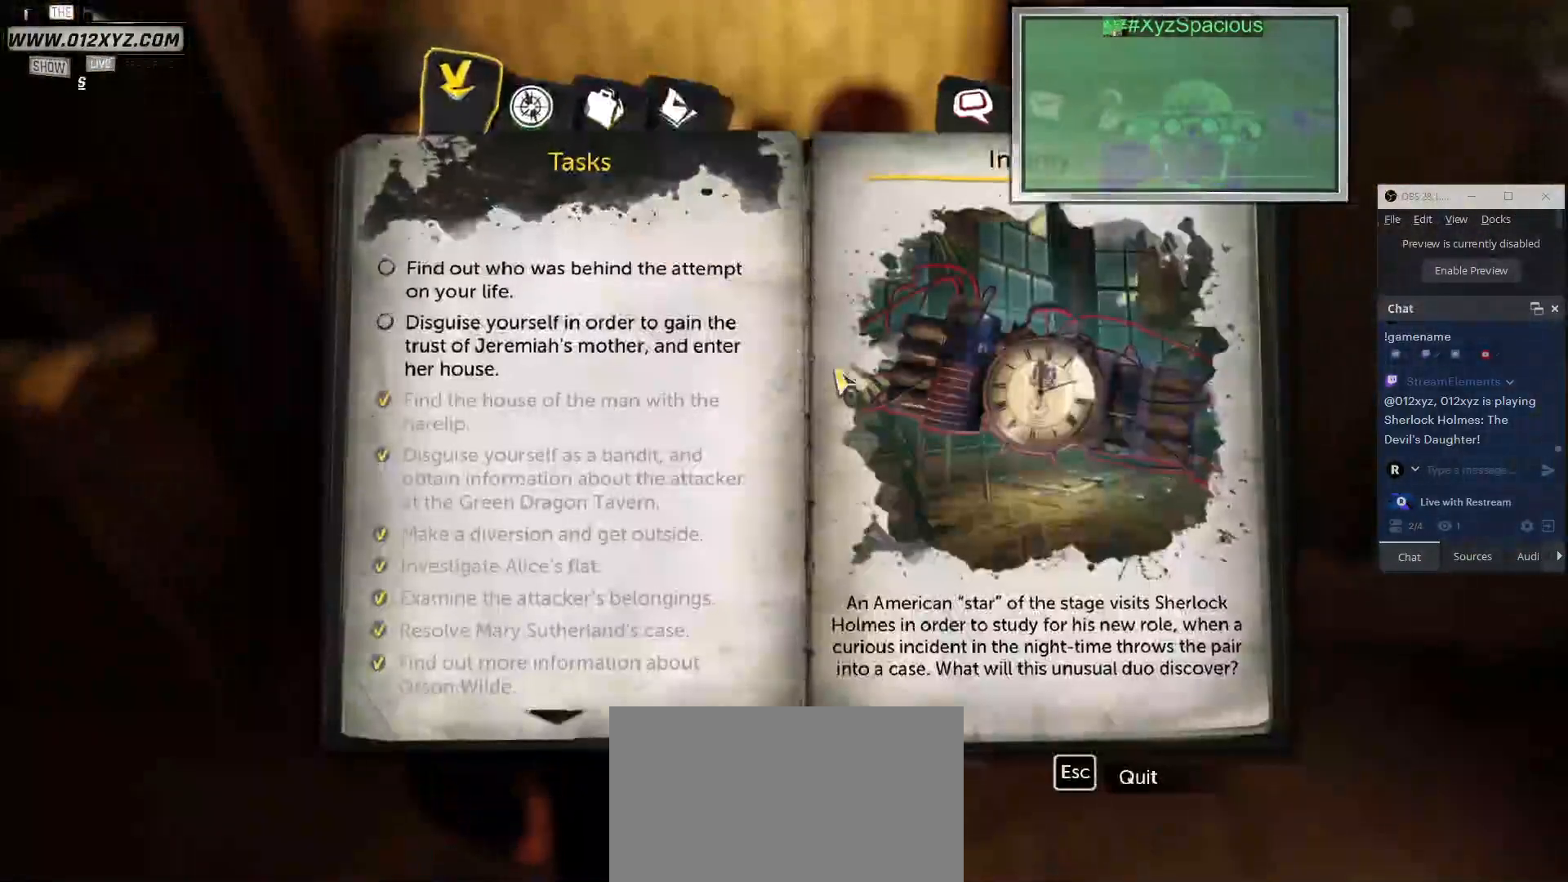
{"keys": [], "mouse": [], "events": []}
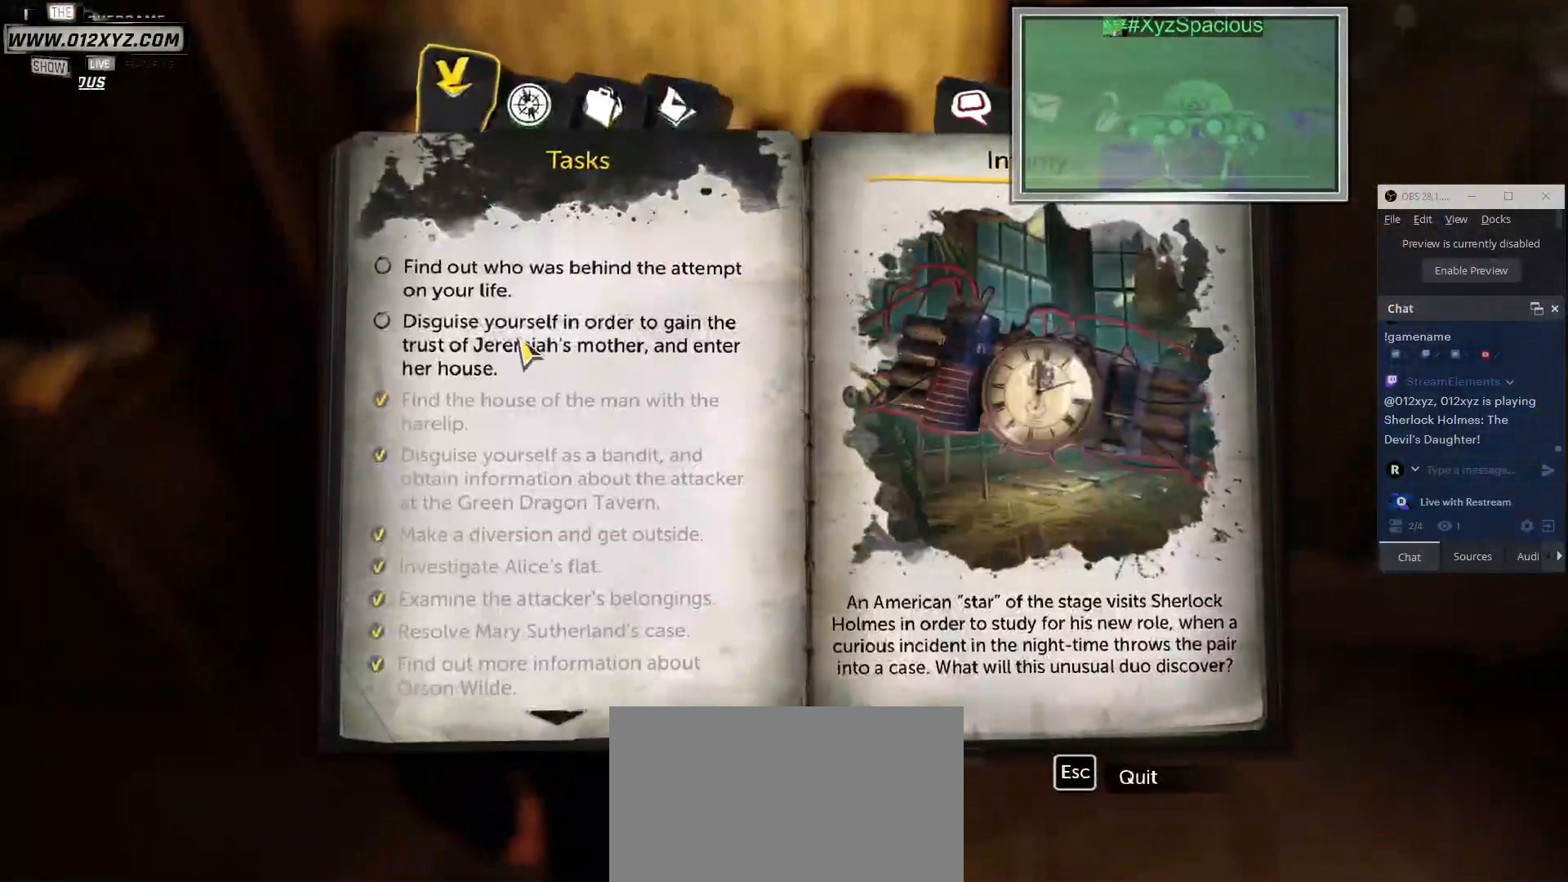
{"keys": [], "mouse": [], "events": []}
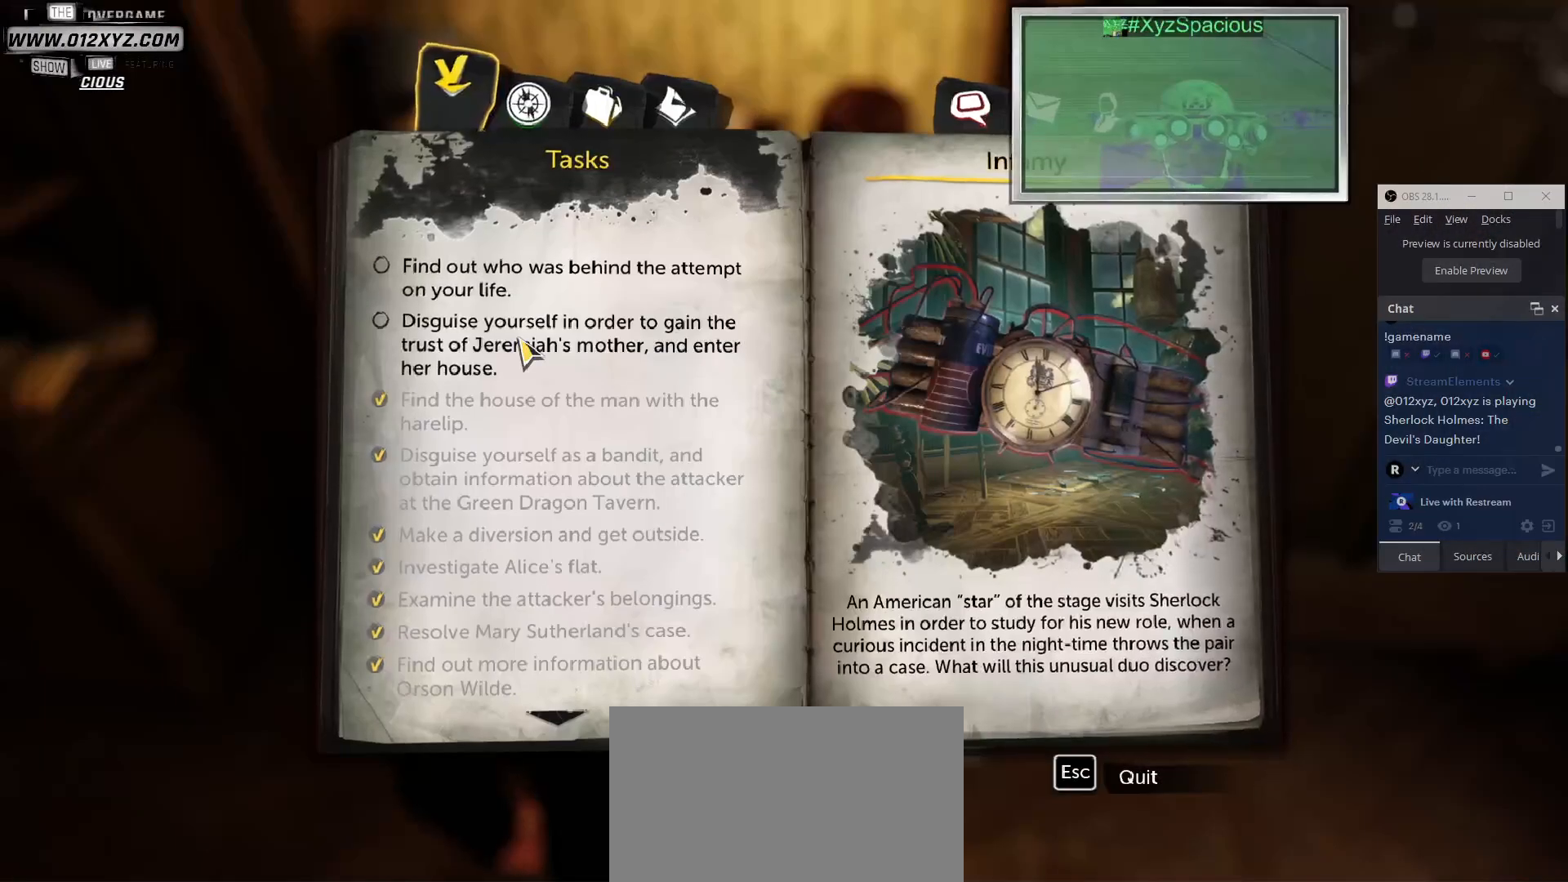
{"keys": [], "mouse": [], "events": []}
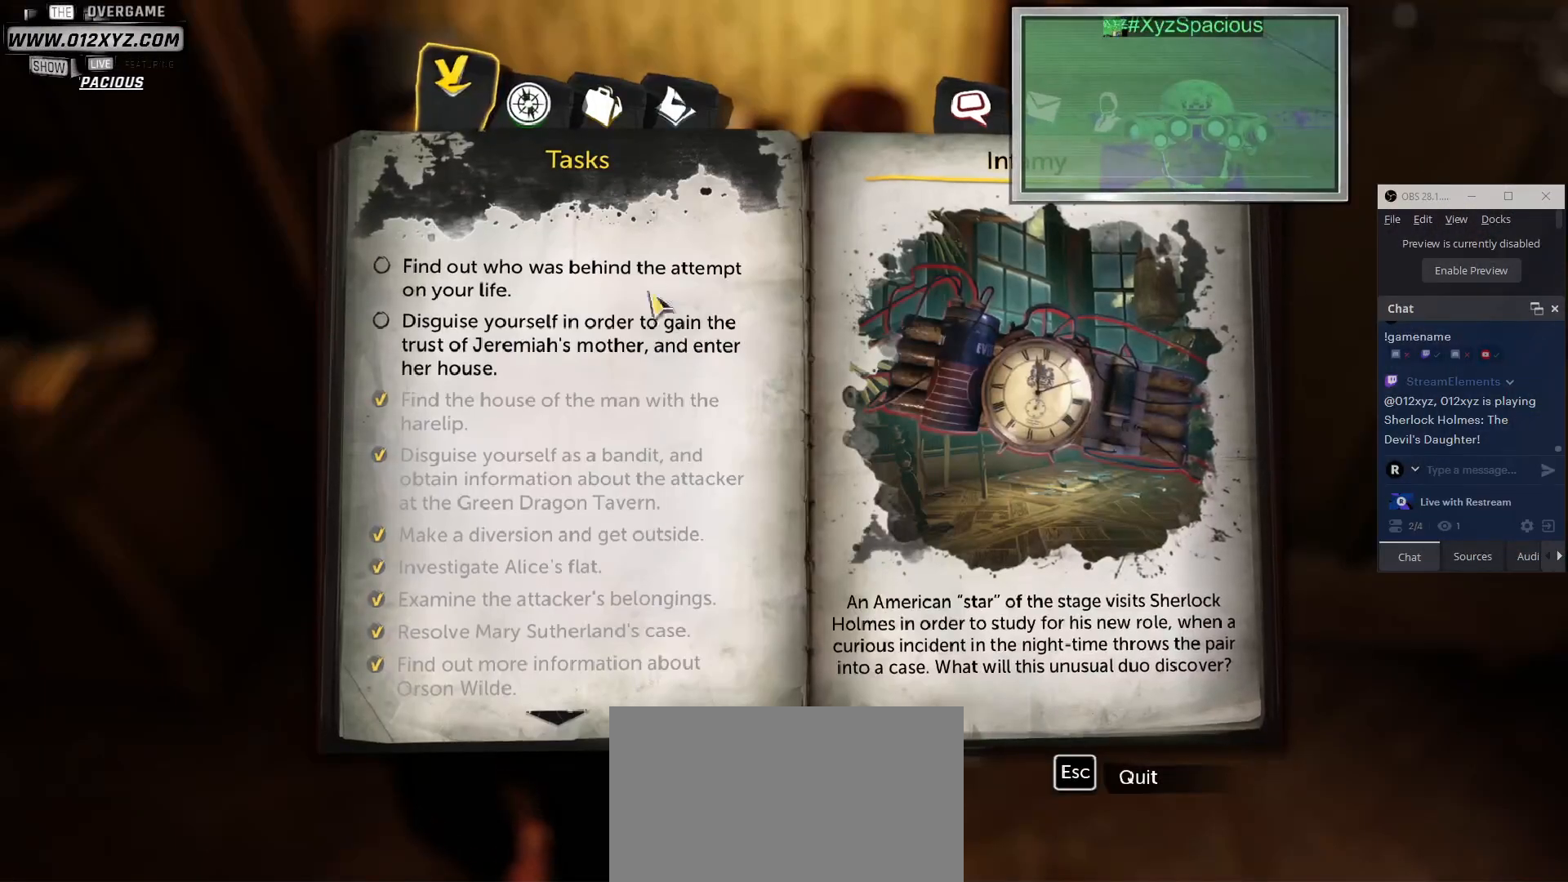
{"keys": [], "mouse": ["left"], "events": [[467, "mouse_left", "down"]]}
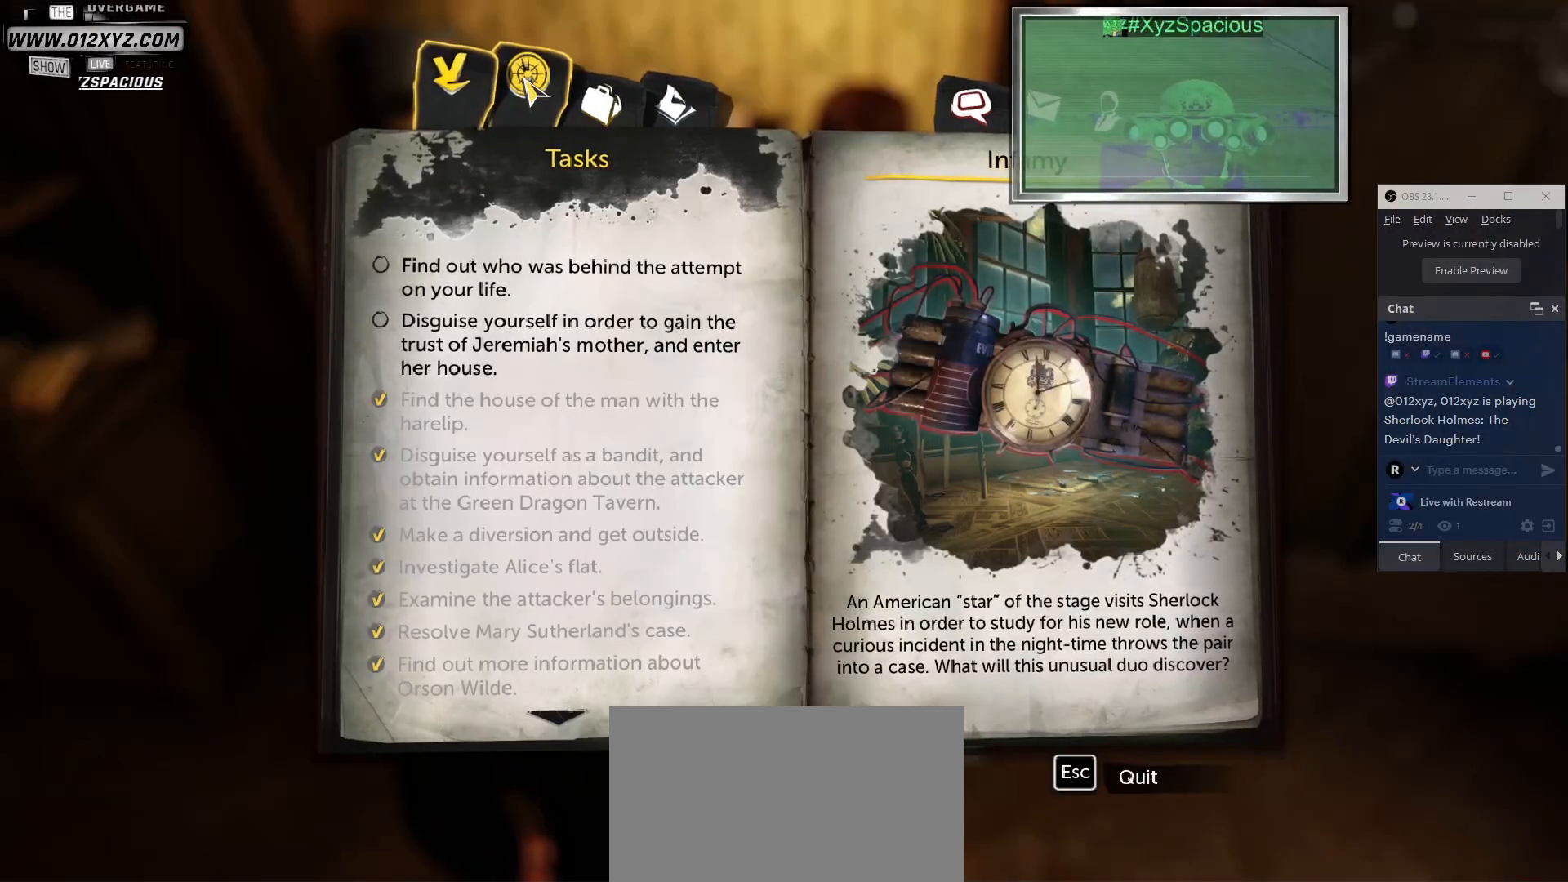
{"keys": [], "mouse": [], "events": [[33, "mouse_left", "up"]]}
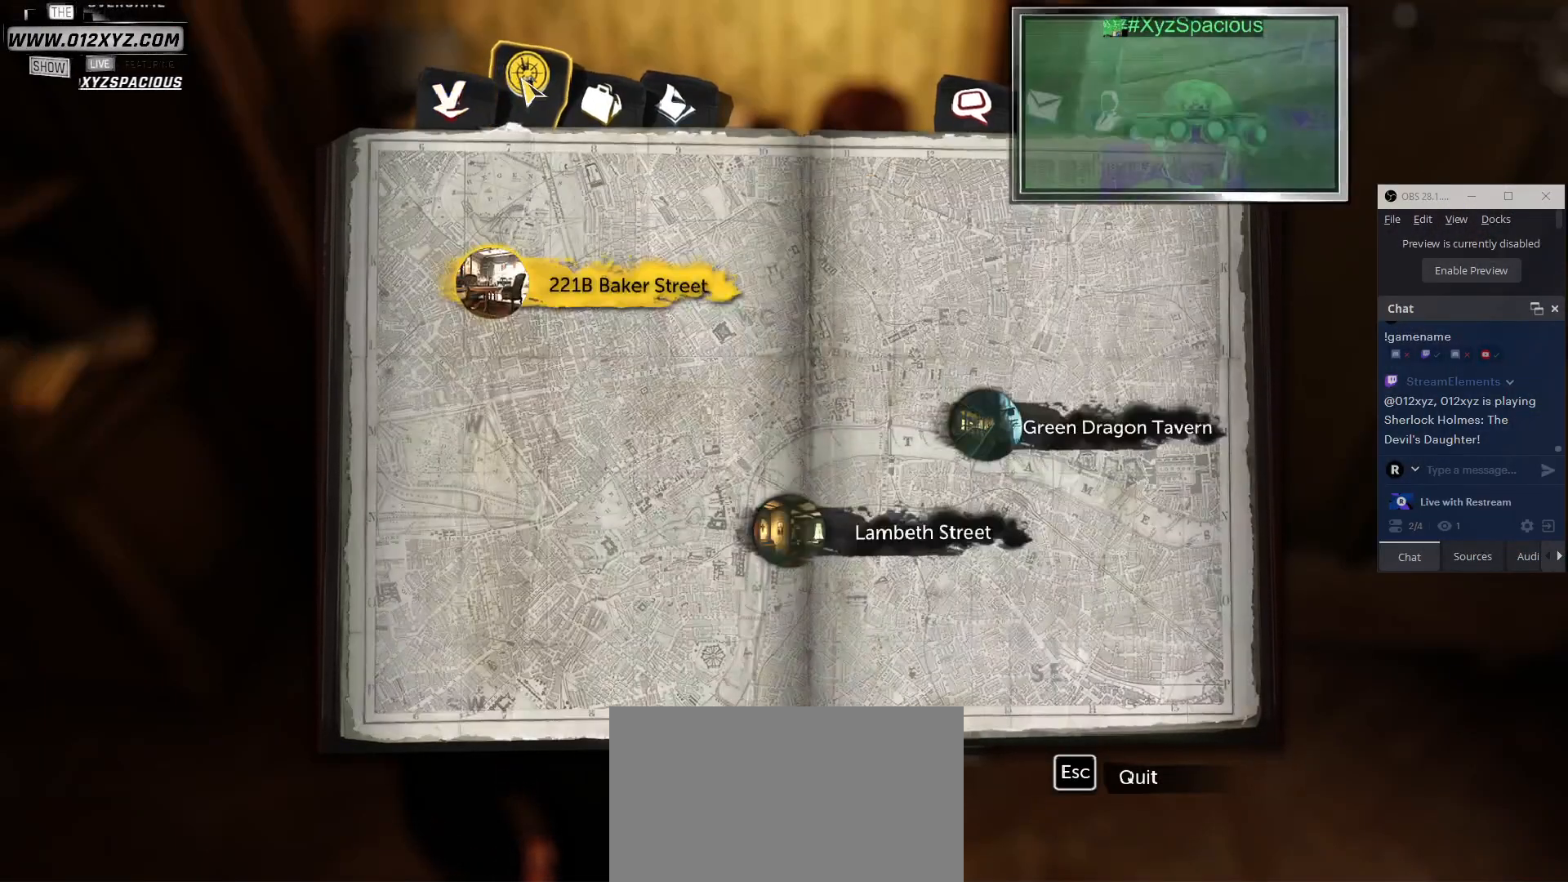
{"keys": [], "mouse": [], "events": []}
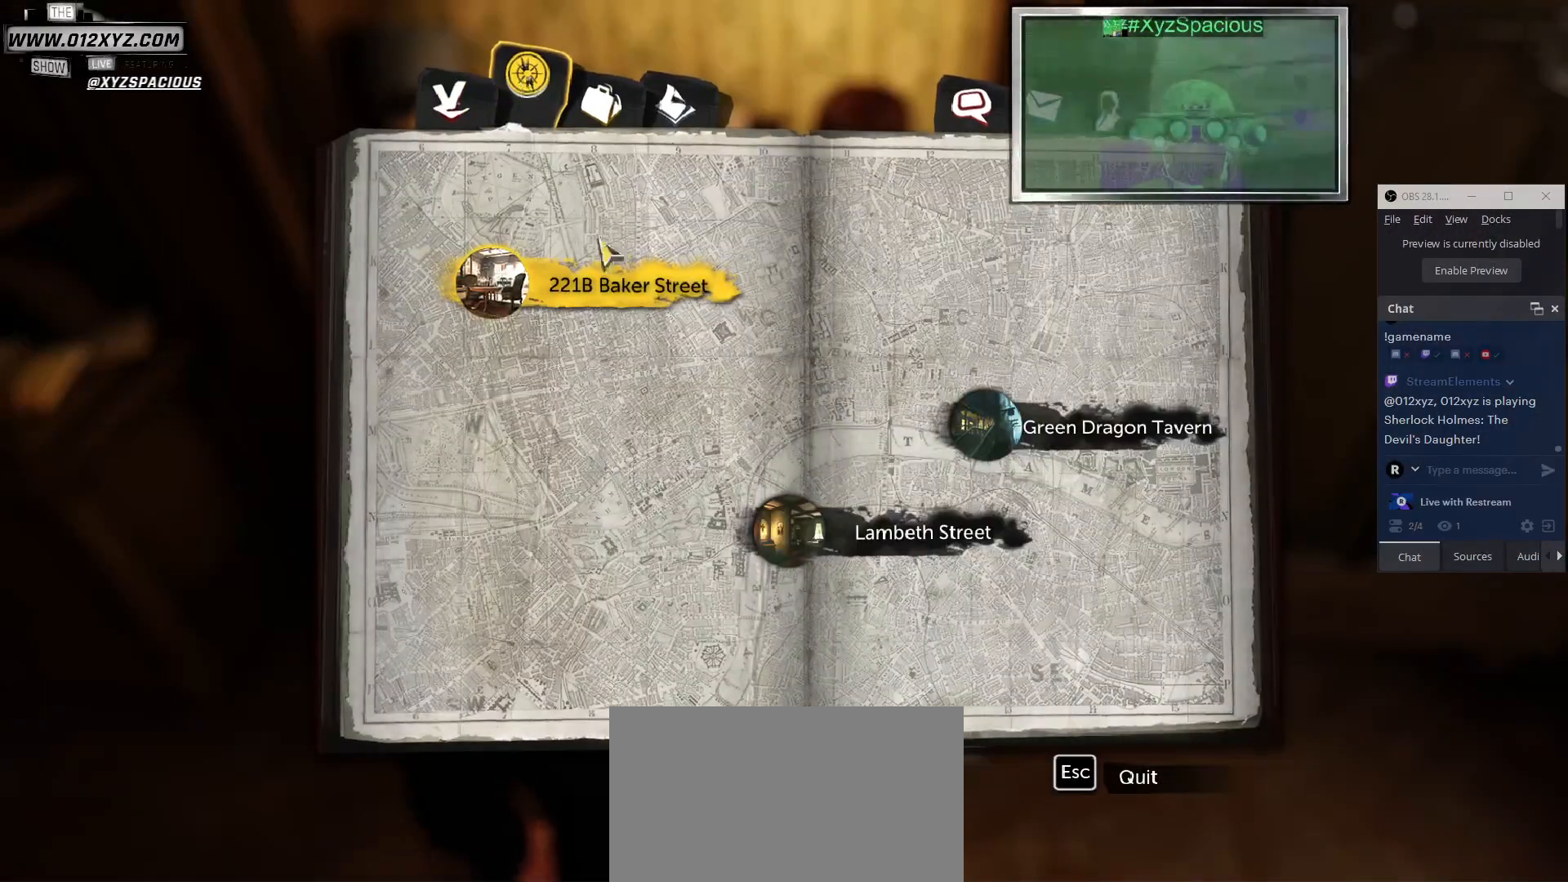
{"keys": [], "mouse": [], "events": []}
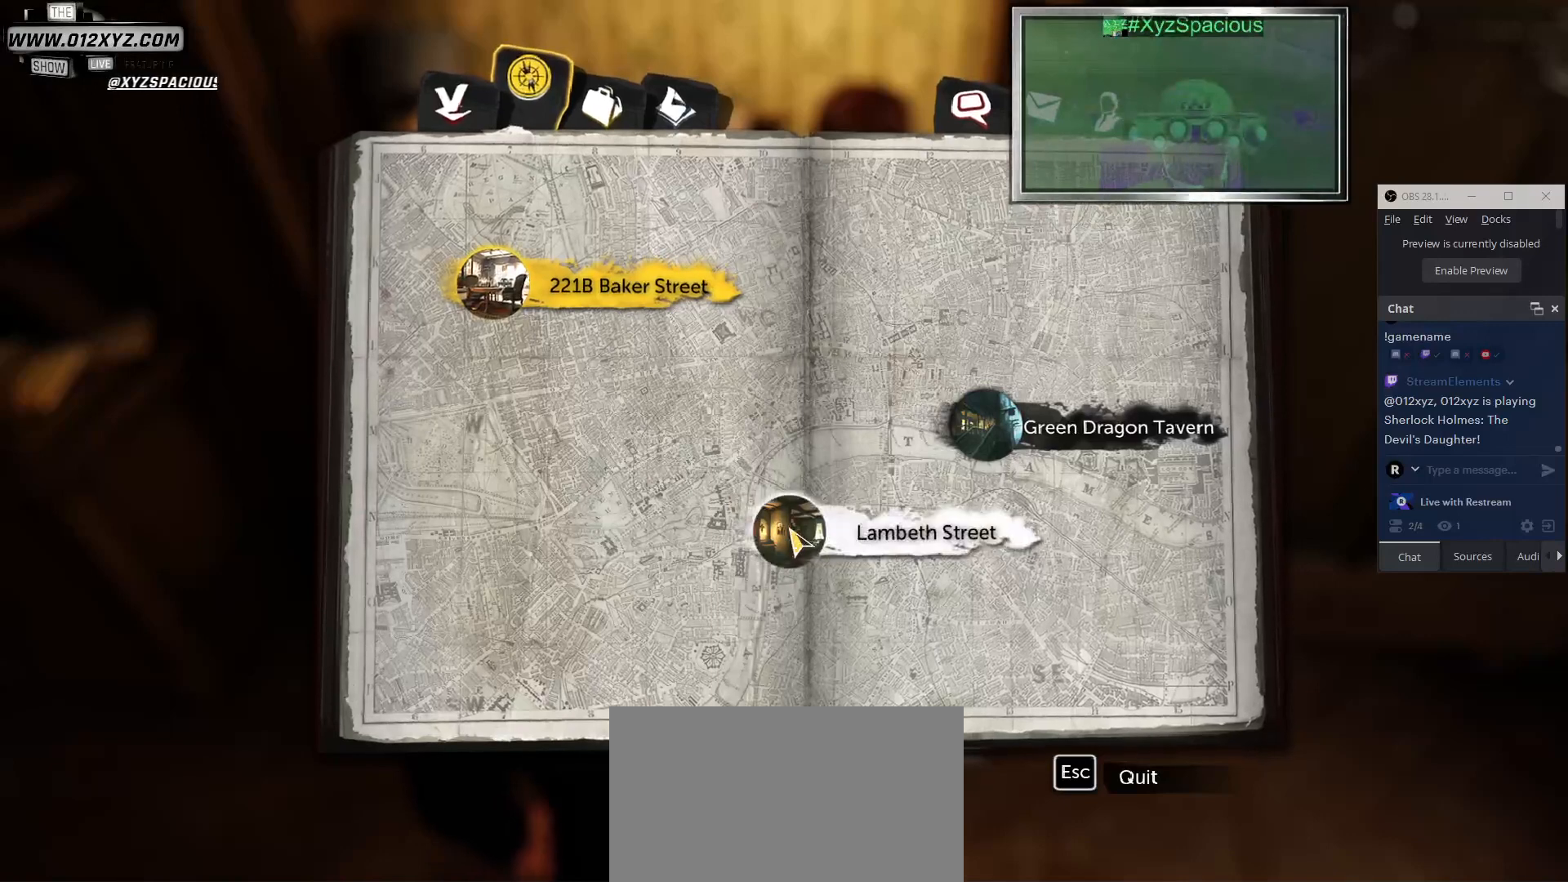
{"keys": [], "mouse": [], "events": []}
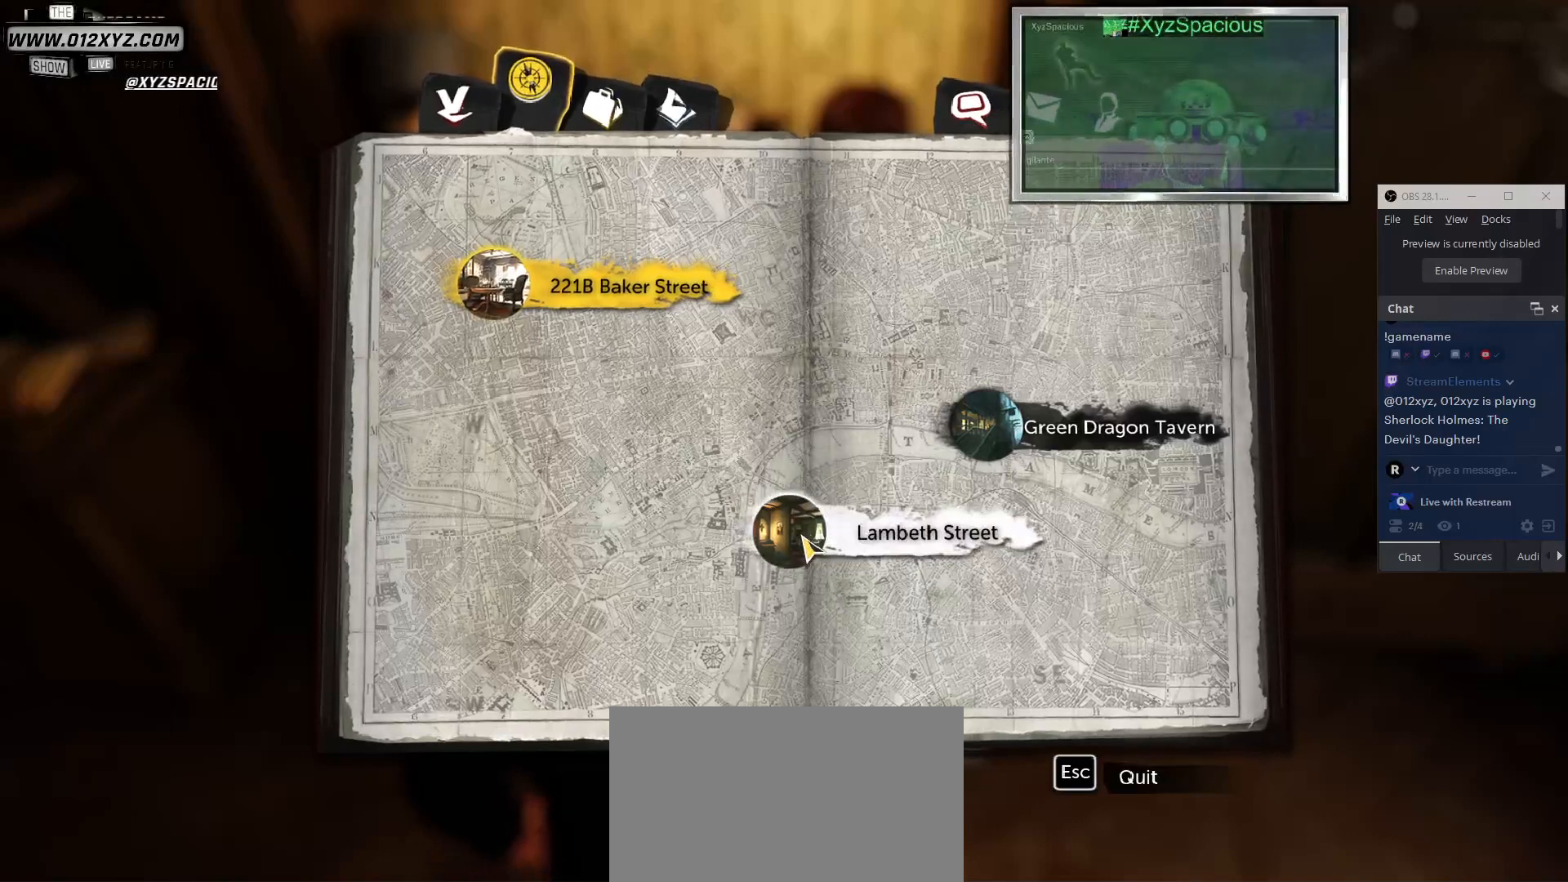
{"keys": [], "mouse": [], "events": []}
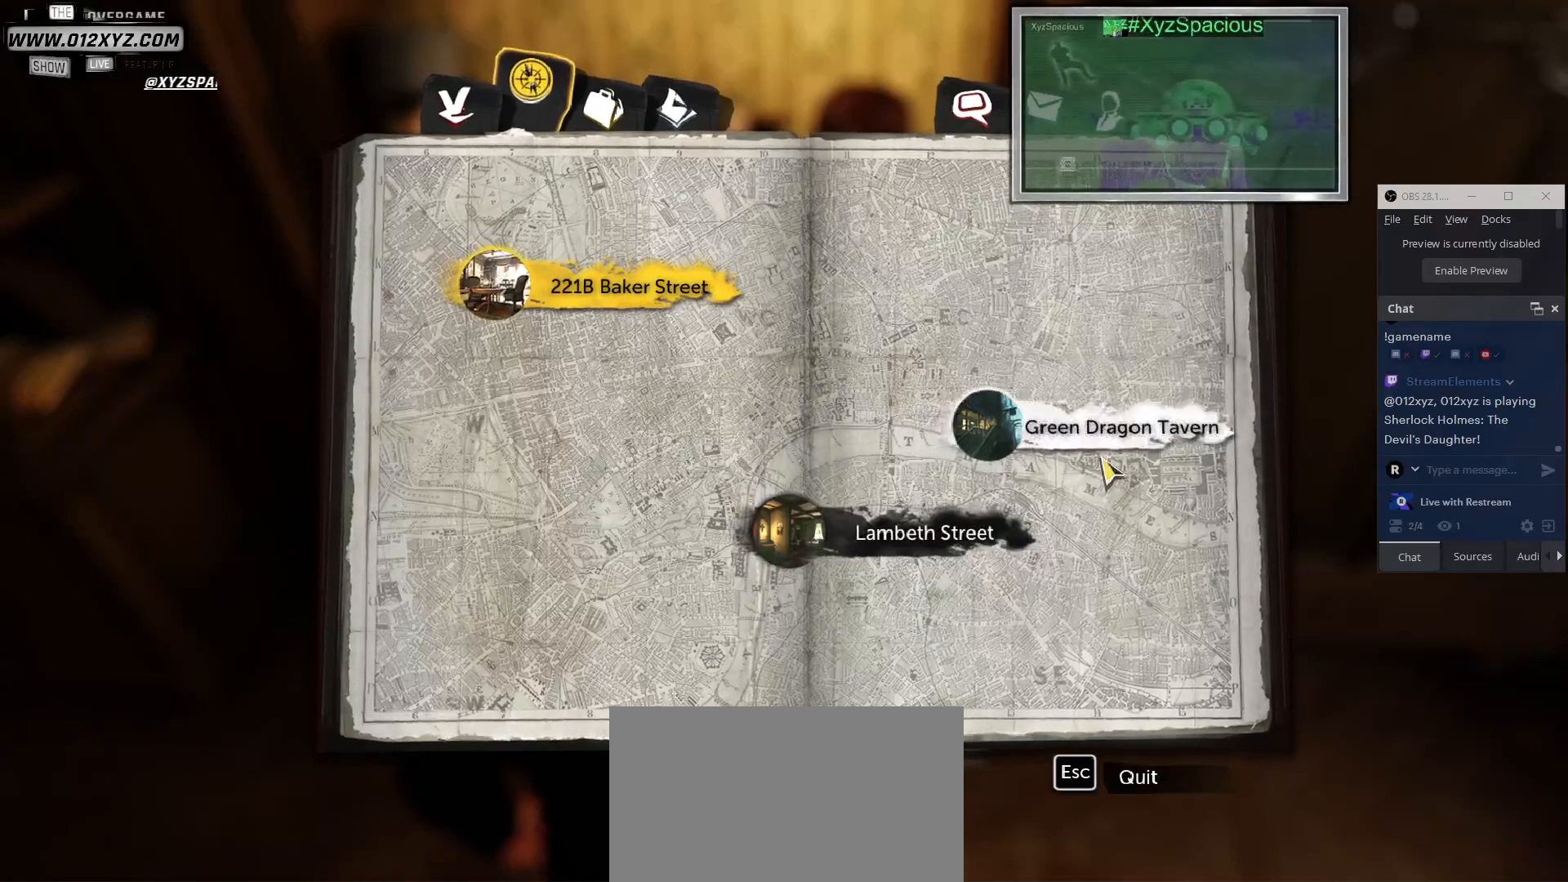
{"keys": [], "mouse": [], "events": []}
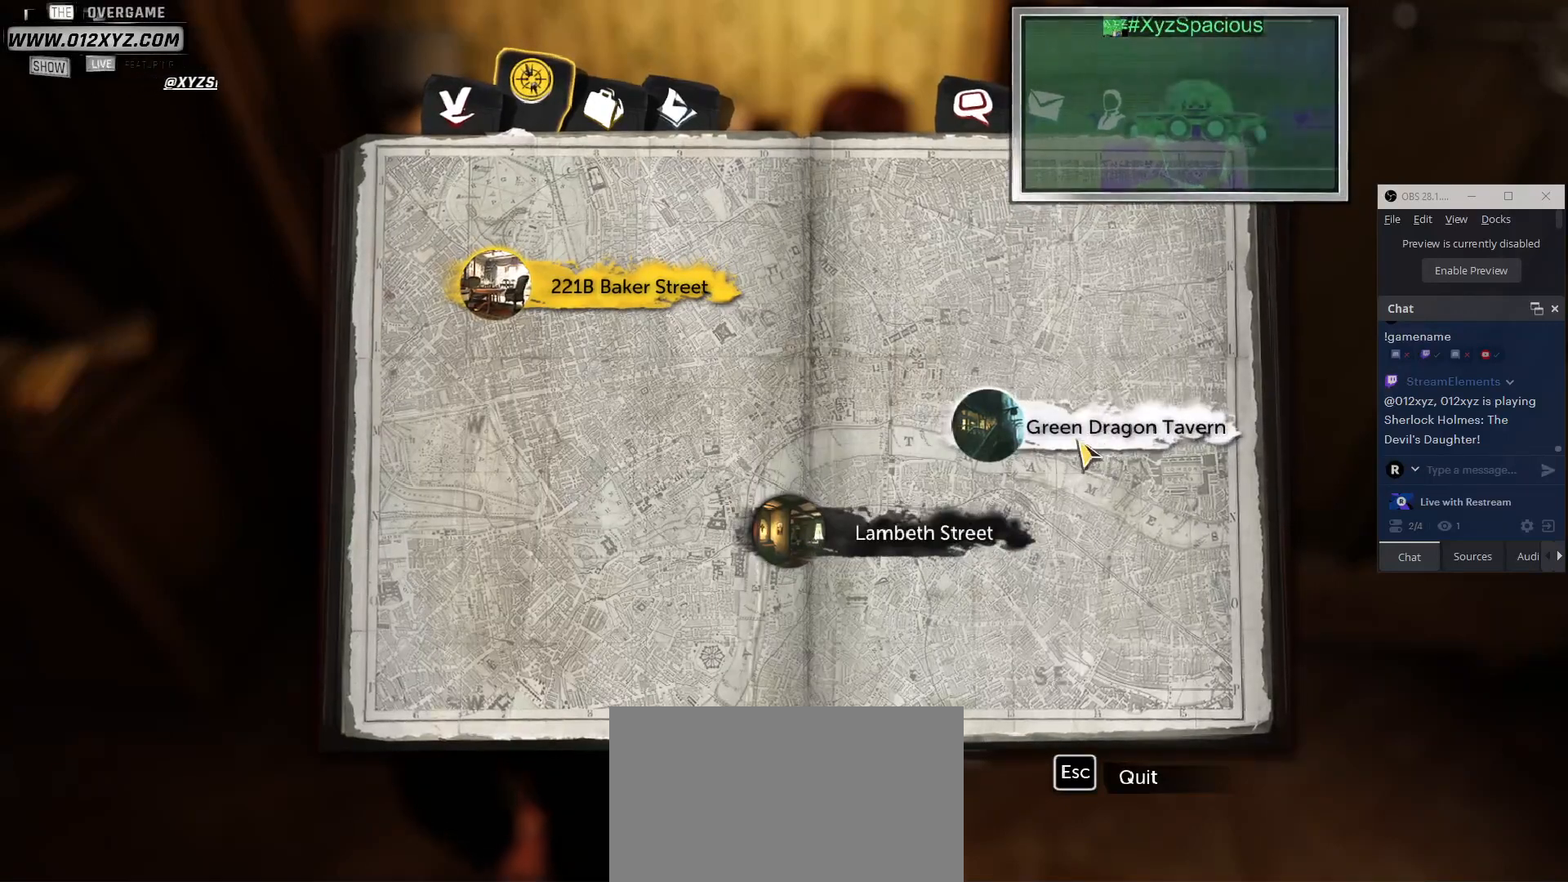
{"keys": [], "mouse": [], "events": []}
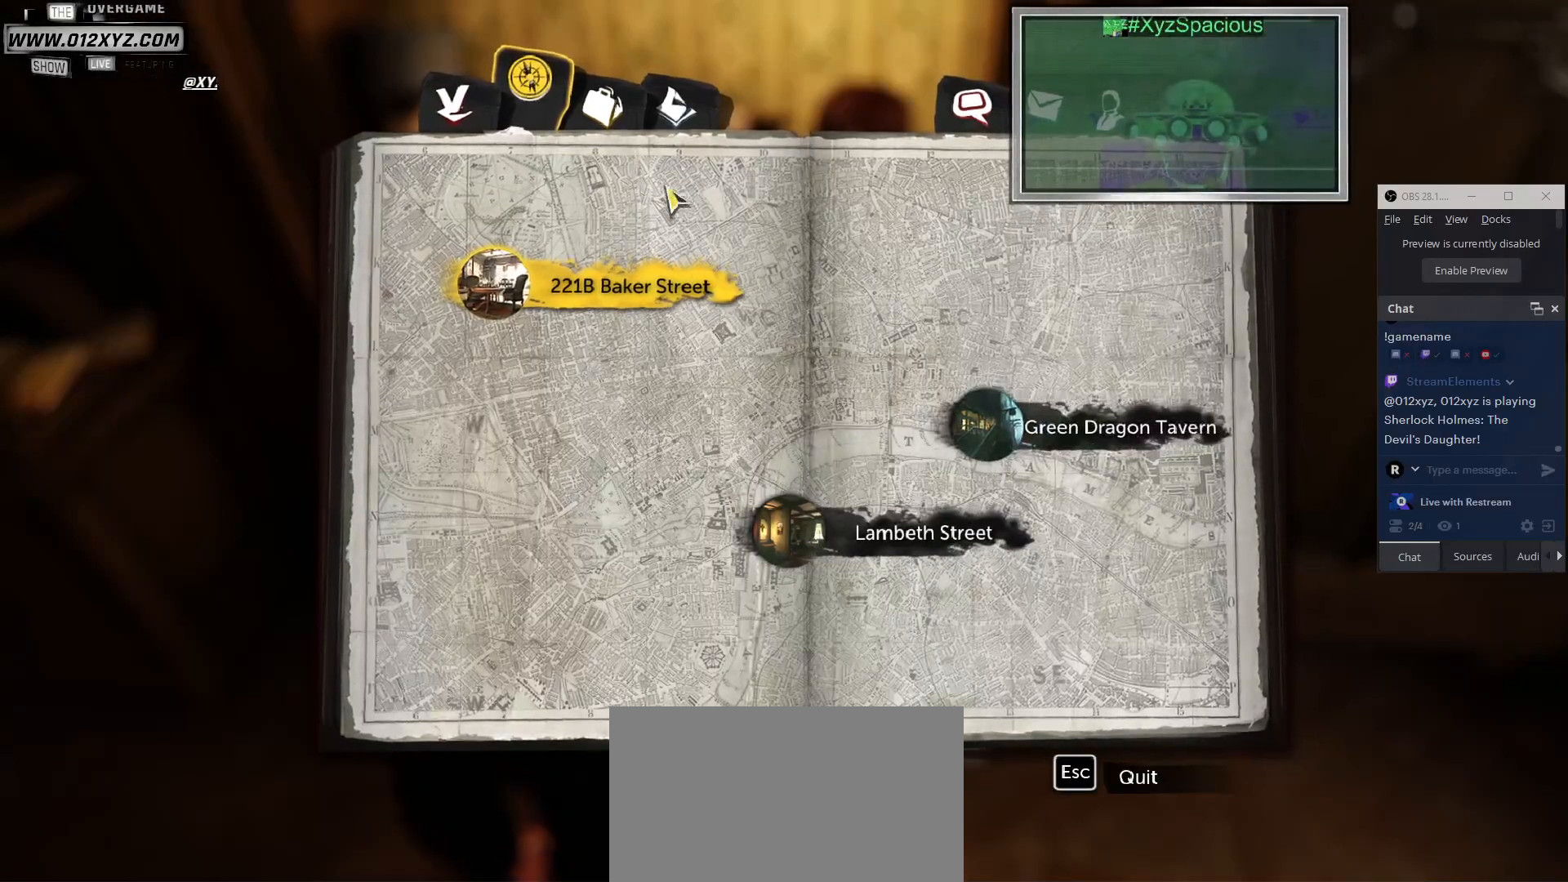
{"keys": [], "mouse": [], "events": [[333, "mouse_left", "down"], [467, "mouse_left", "up"]]}